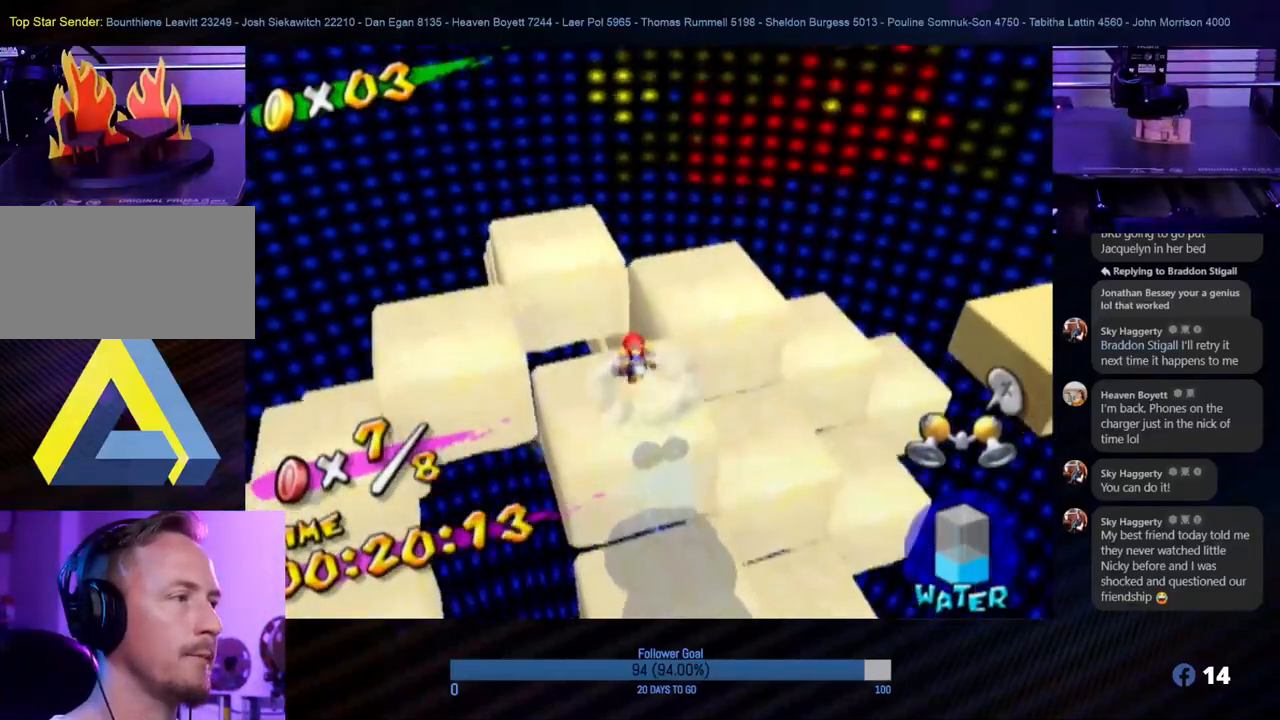
Gameplay with a controller (Nintendo layout); each line is a JSON object with the inputs held at the frame after it. "events" lists button and stick changes between this image and that frame as [ms after this image, input, new state], when the widget could be followed in between. Not read: L3 R3.
{"buttons": ["R1"], "left_stick": "up-left", "right_stick": "center", "events": [[167, "R1", "down"], [183, "A", "up"]]}
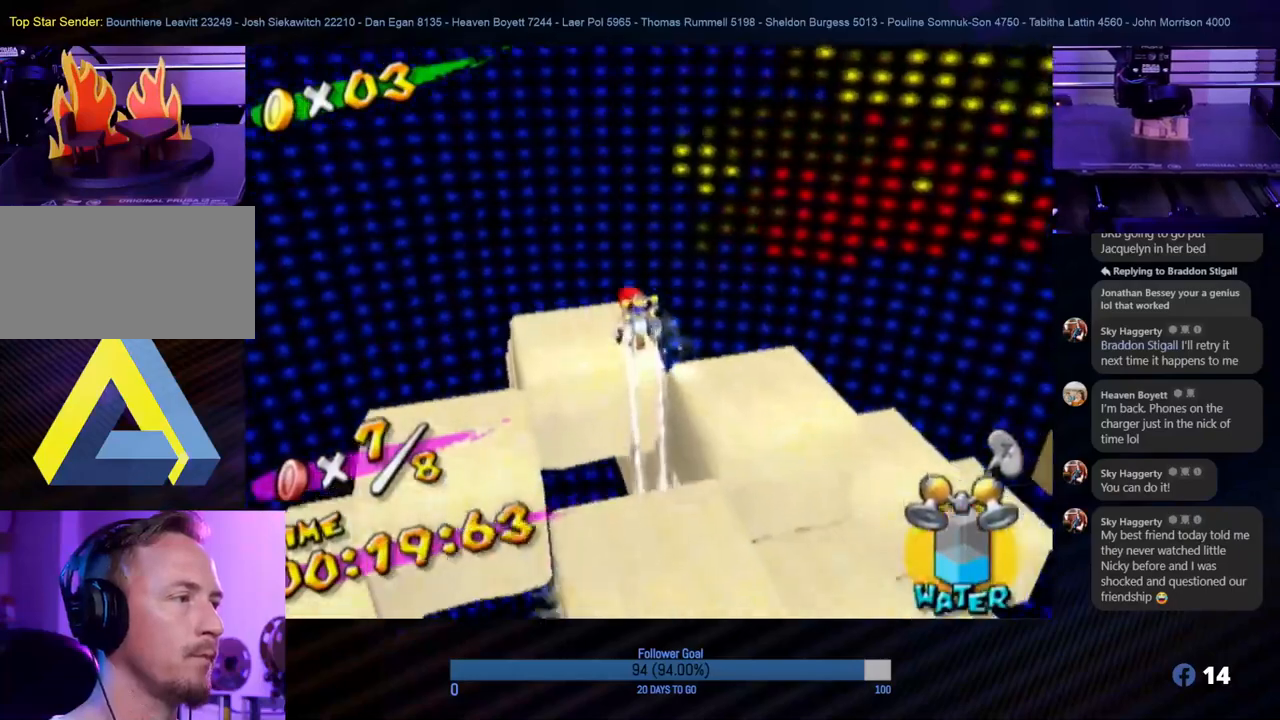
{"buttons": [], "left_stick": "center", "right_stick": "down", "events": [[67, "left_stick", "up"], [183, "left_stick", "center"], [317, "R1", "up"], [400, "left_stick", "down"], [417, "right_stick", "down"], [467, "left_stick", "center"]]}
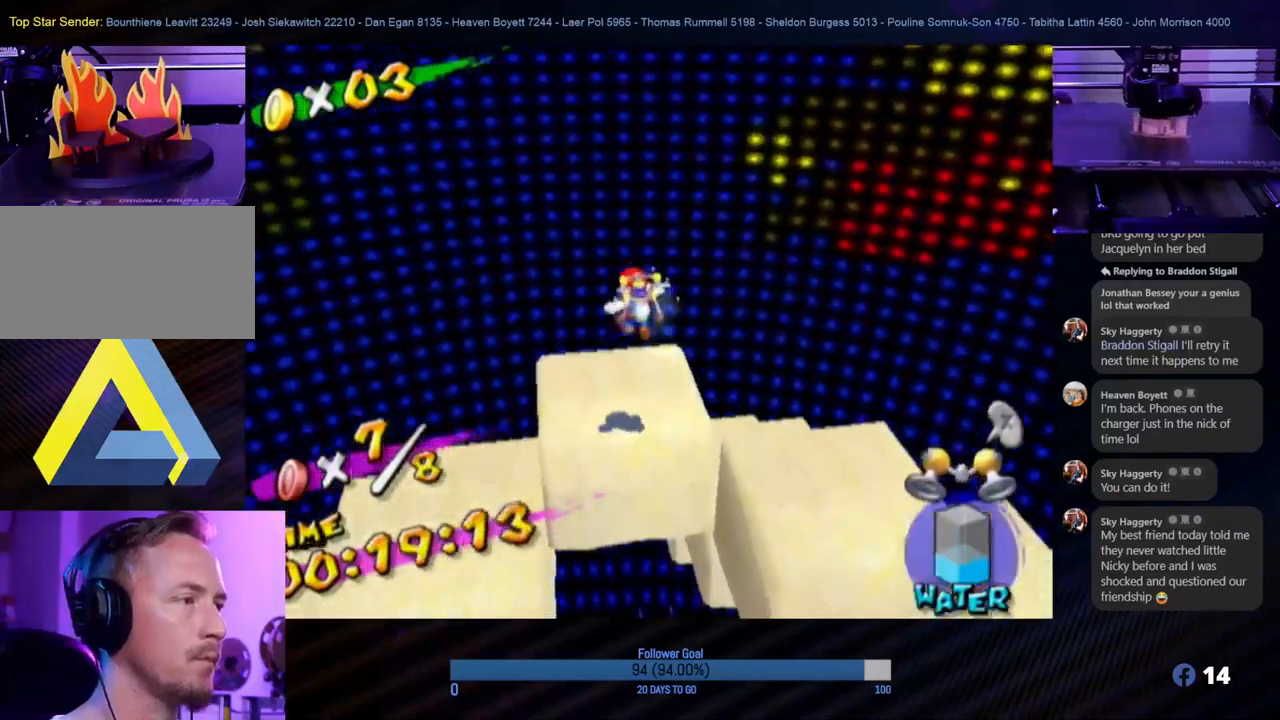
{"buttons": [], "left_stick": "center", "right_stick": "down", "events": []}
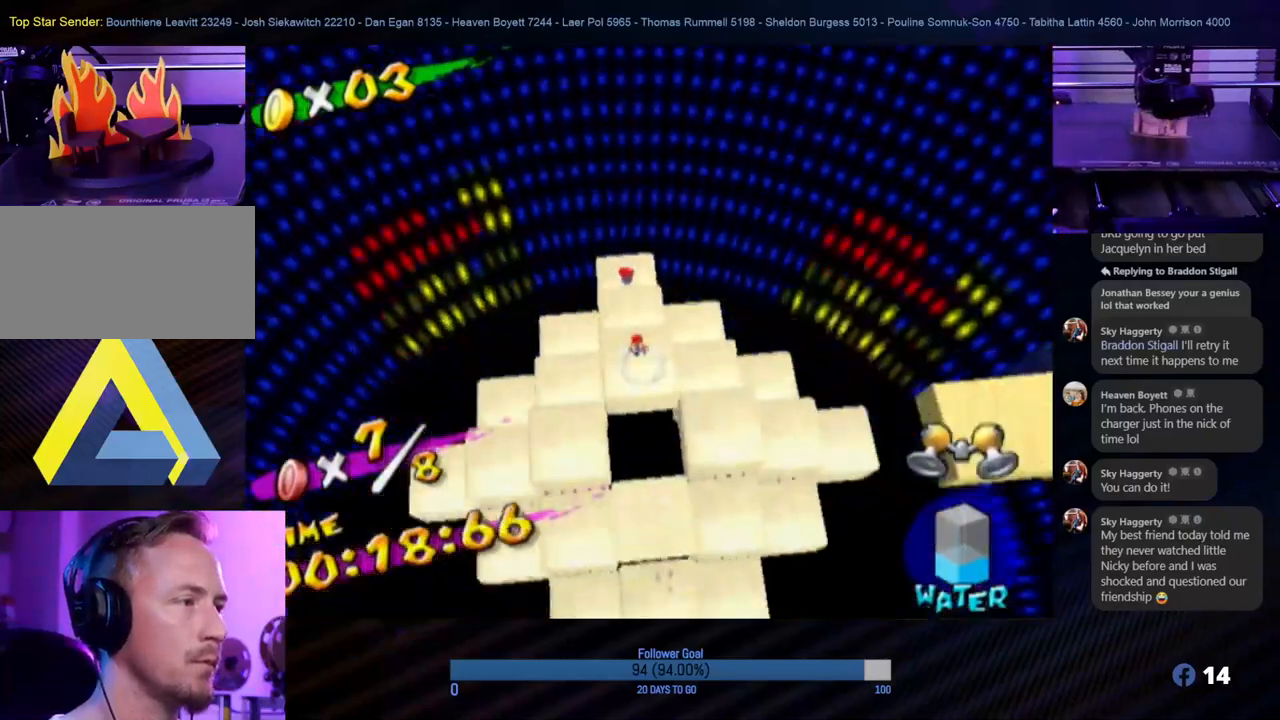
{"buttons": ["A"], "left_stick": "up", "right_stick": "center", "events": [[33, "right_stick", "center"], [217, "left_stick", "up"], [383, "A", "down"]]}
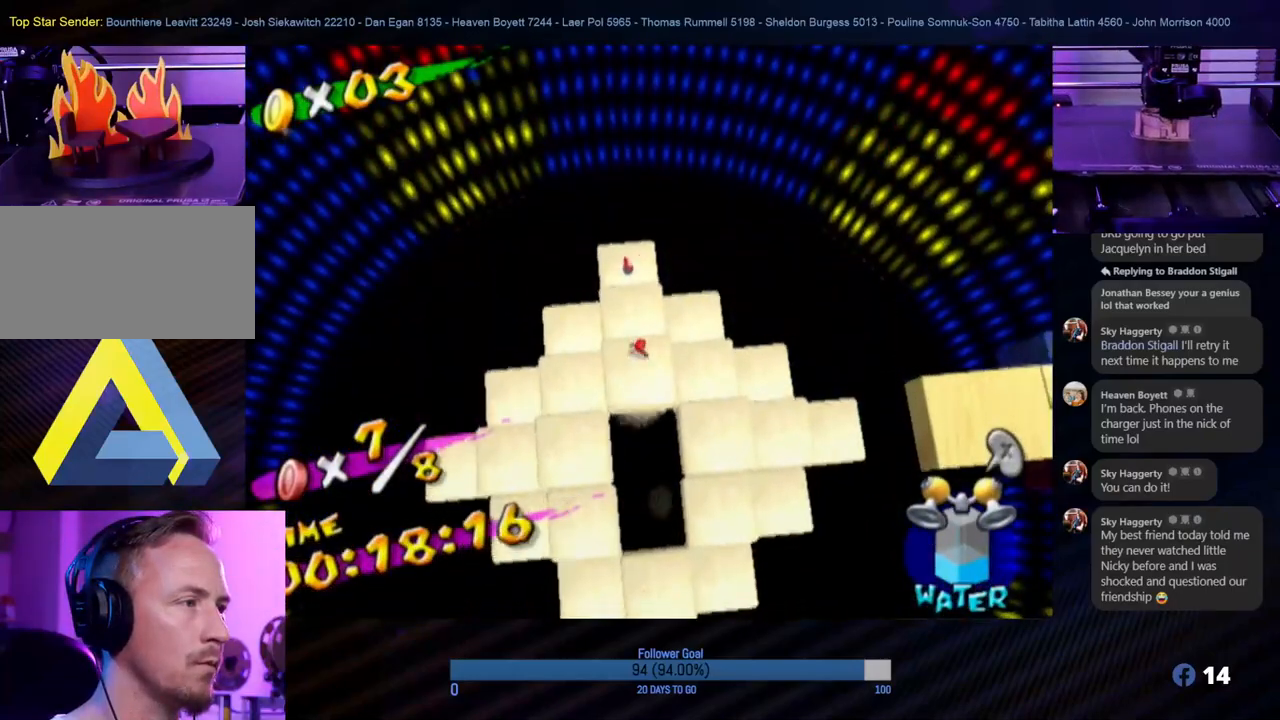
{"buttons": ["R1"], "left_stick": "down", "right_stick": "center", "events": [[133, "A", "up"], [167, "R1", "down"], [367, "left_stick", "center"], [500, "left_stick", "down"]]}
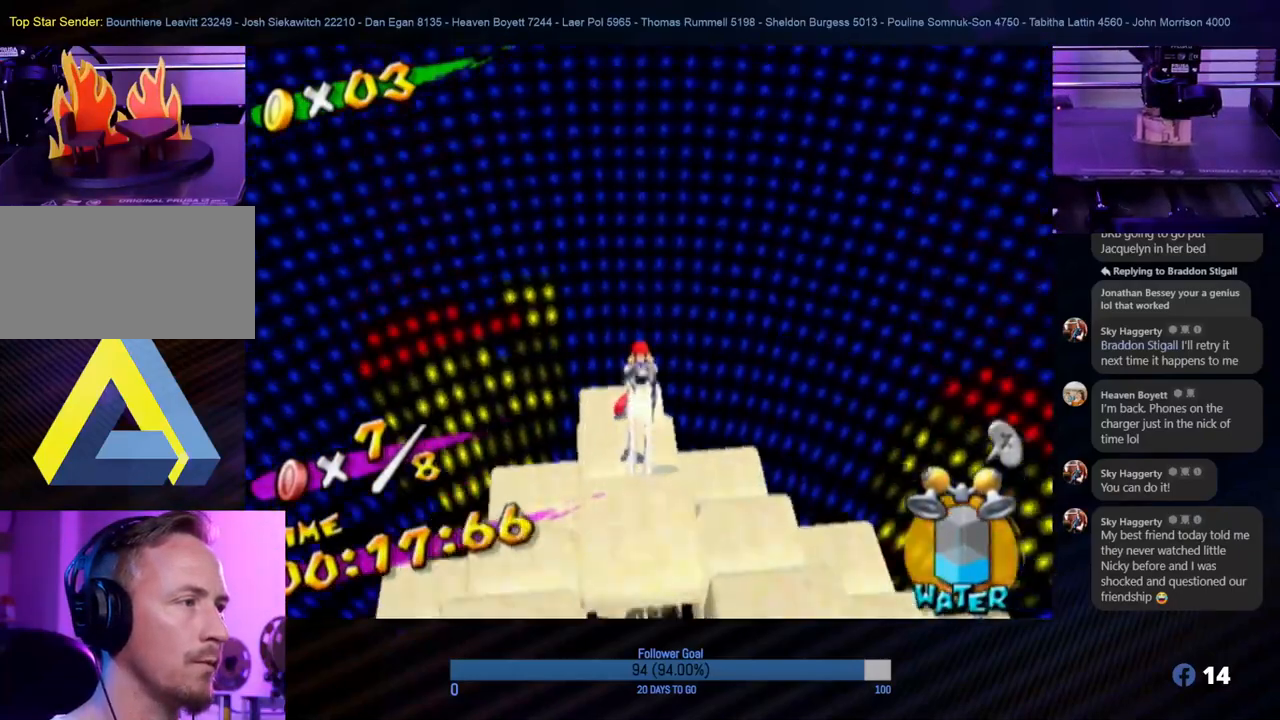
{"buttons": ["R1"], "left_stick": "up-left", "right_stick": "center", "events": [[183, "left_stick", "center"], [450, "left_stick", "up"], [500, "left_stick", "up-left"]]}
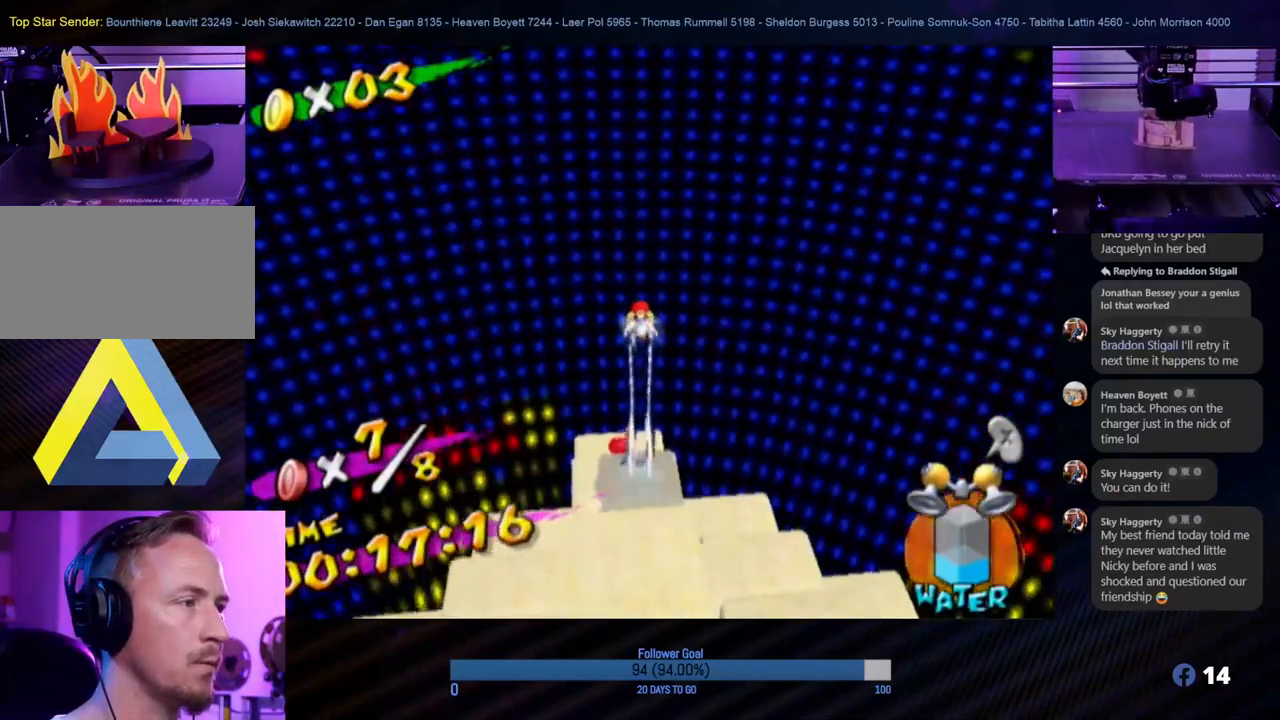
{"buttons": [], "left_stick": "up-left", "right_stick": "center", "events": [[233, "left_stick", "center"], [417, "R1", "up"], [500, "left_stick", "up-left"]]}
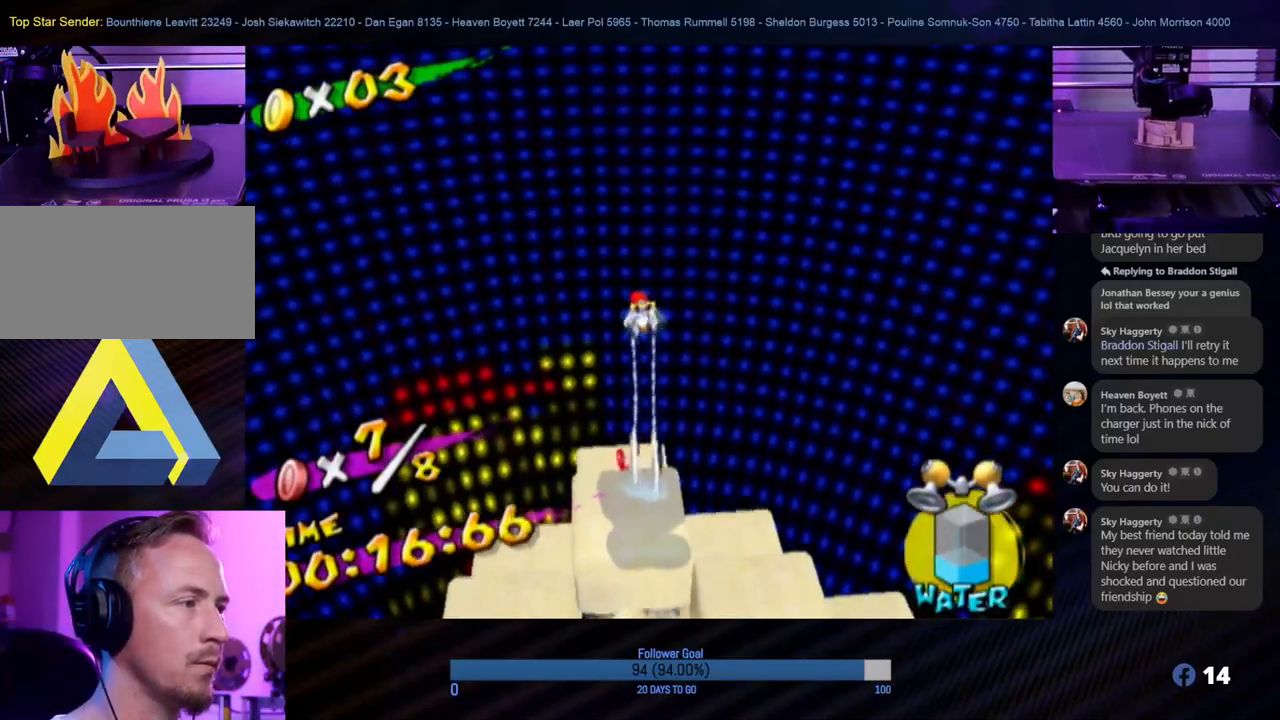
{"buttons": [], "left_stick": "center", "right_stick": "center", "events": [[200, "left_stick", "up"], [433, "left_stick", "center"]]}
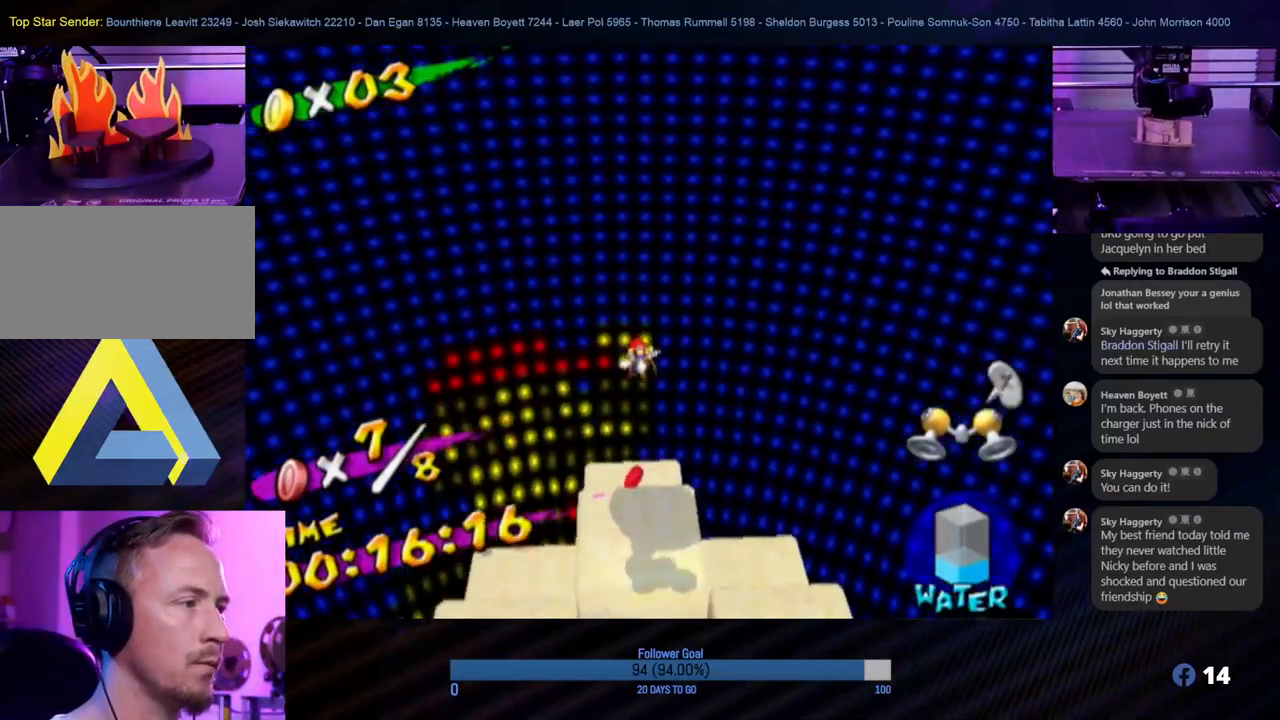
{"buttons": [], "left_stick": "center", "right_stick": "center", "events": []}
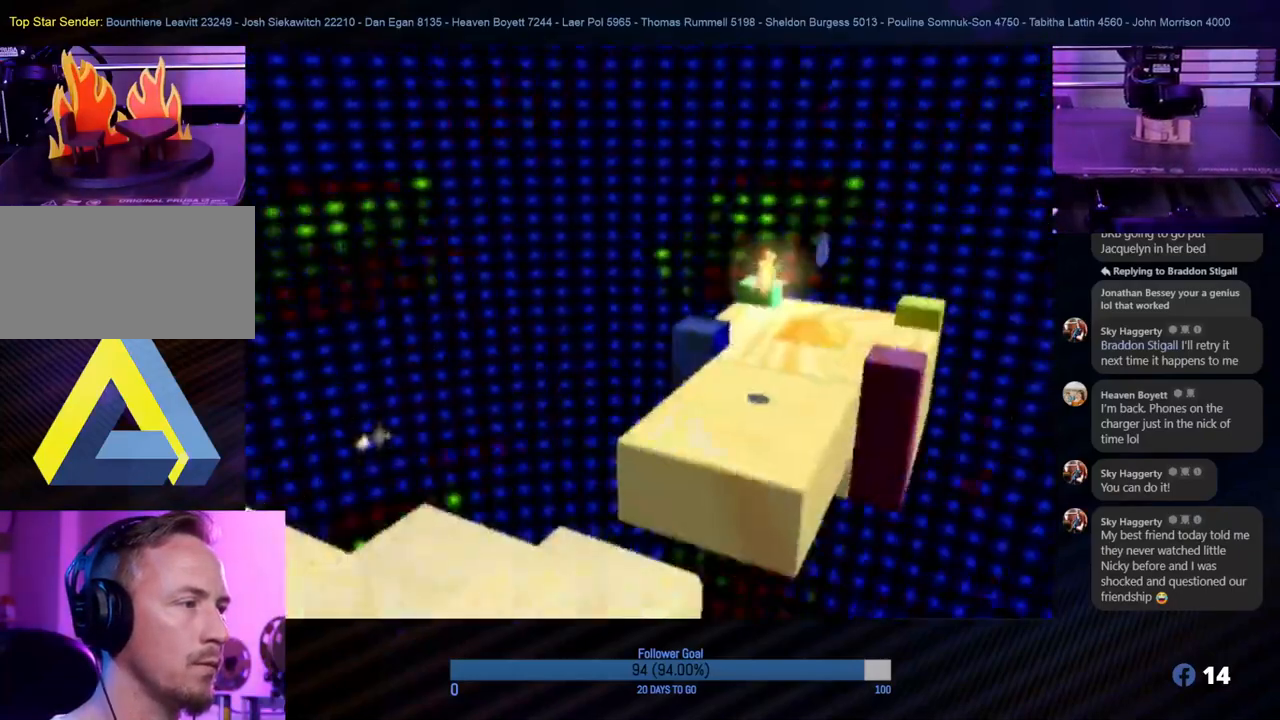
{"buttons": [], "left_stick": "center", "right_stick": "center", "events": []}
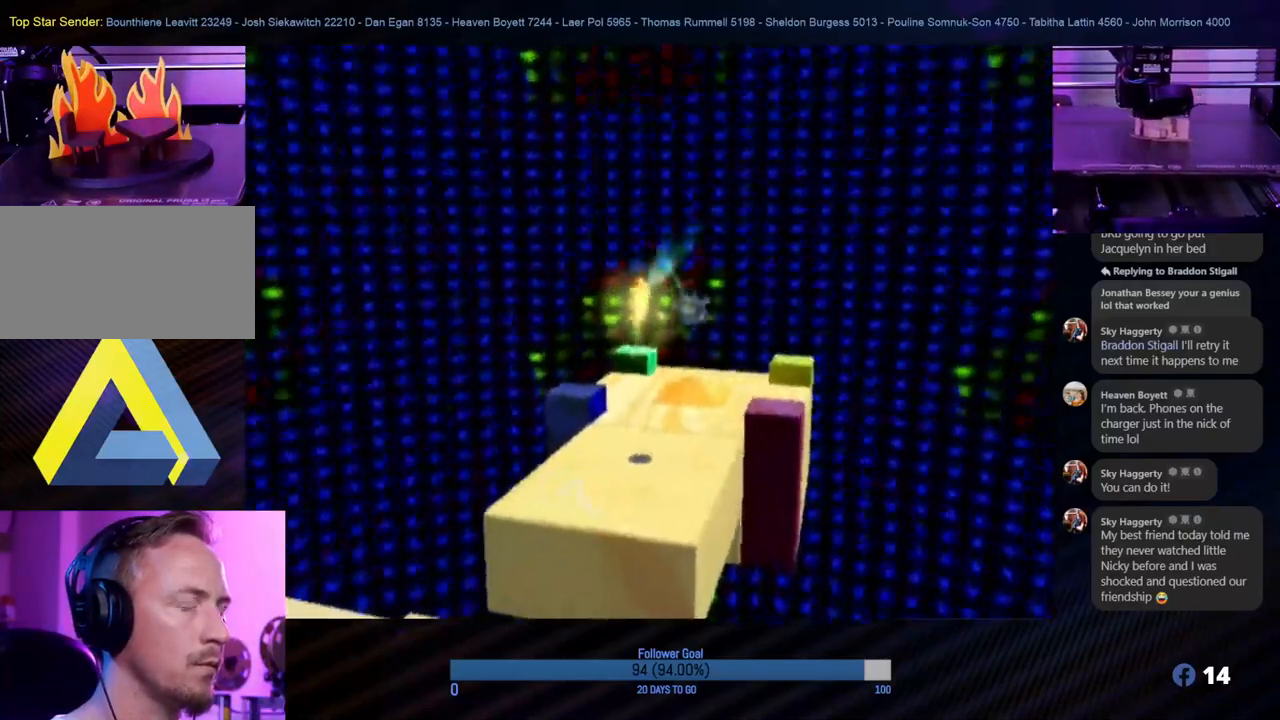
{"buttons": [], "left_stick": "center", "right_stick": "center", "events": []}
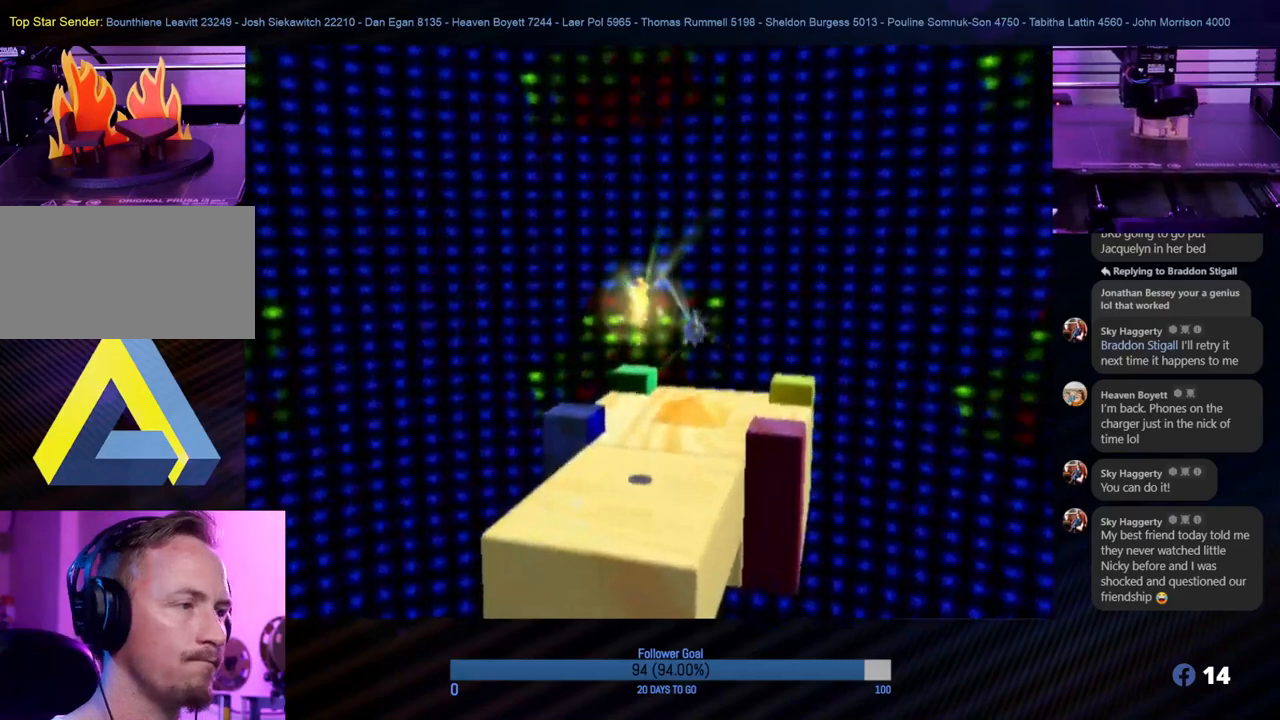
{"buttons": [], "left_stick": "center", "right_stick": "center", "events": [[217, "A", "down"], [367, "A", "up"]]}
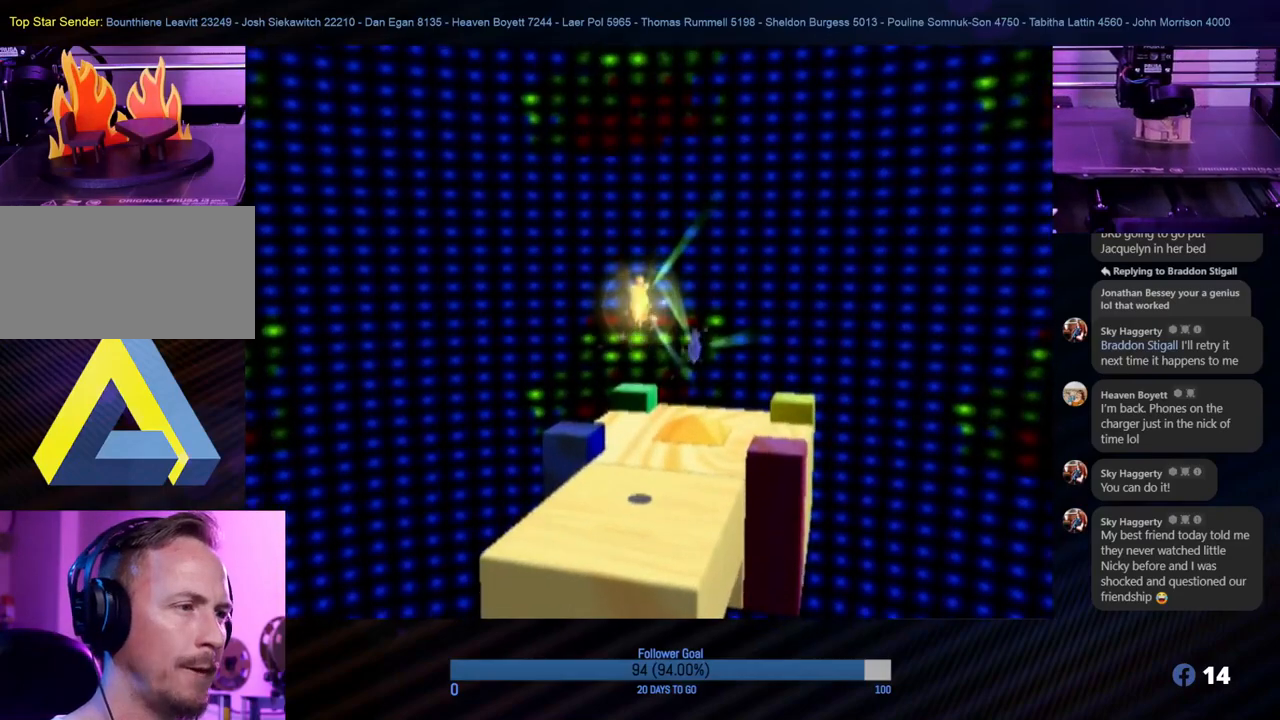
{"buttons": [], "left_stick": "center", "right_stick": "center", "events": []}
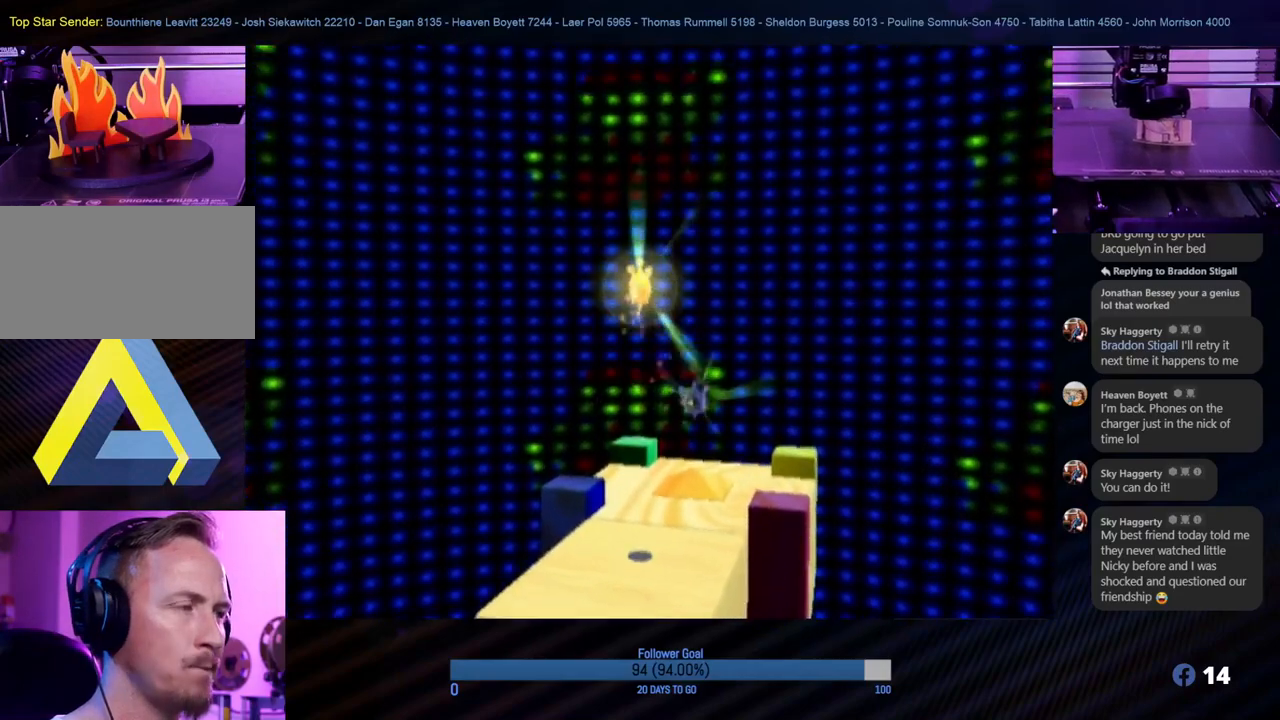
{"buttons": [], "left_stick": "center", "right_stick": "left", "events": [[433, "right_stick", "left"]]}
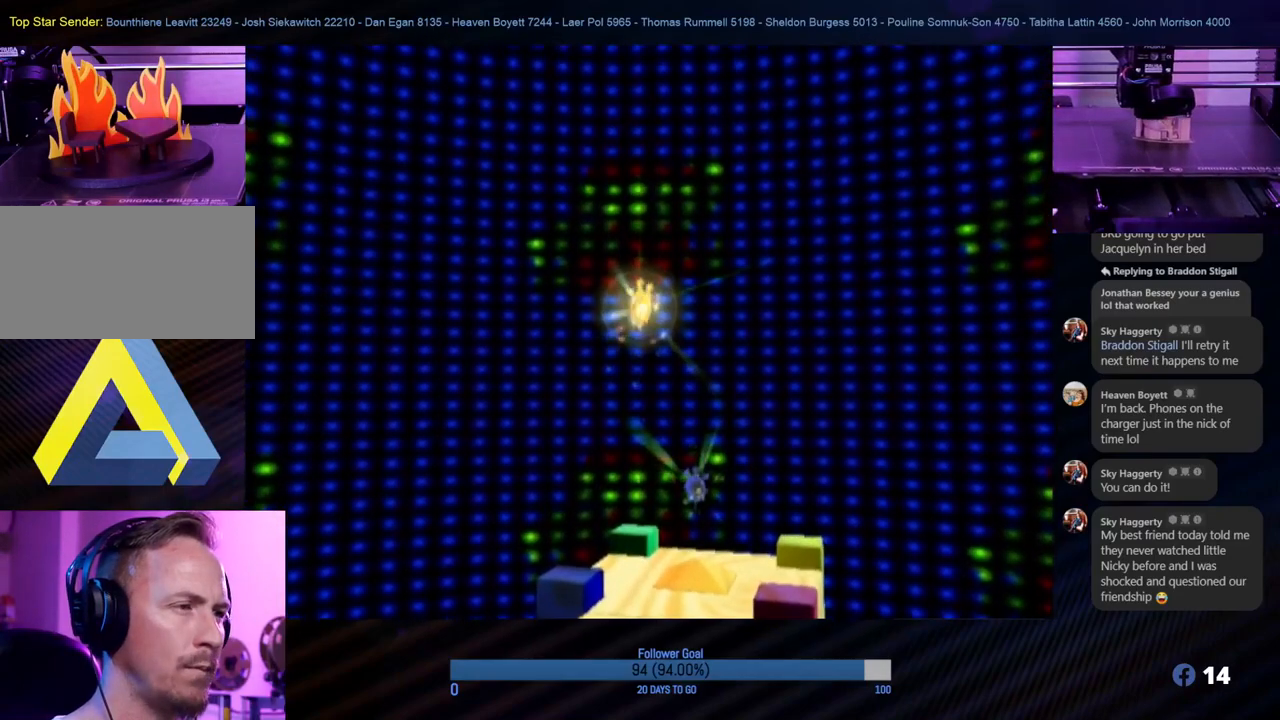
{"buttons": [], "left_stick": "center", "right_stick": "center", "events": [[133, "right_stick", "center"]]}
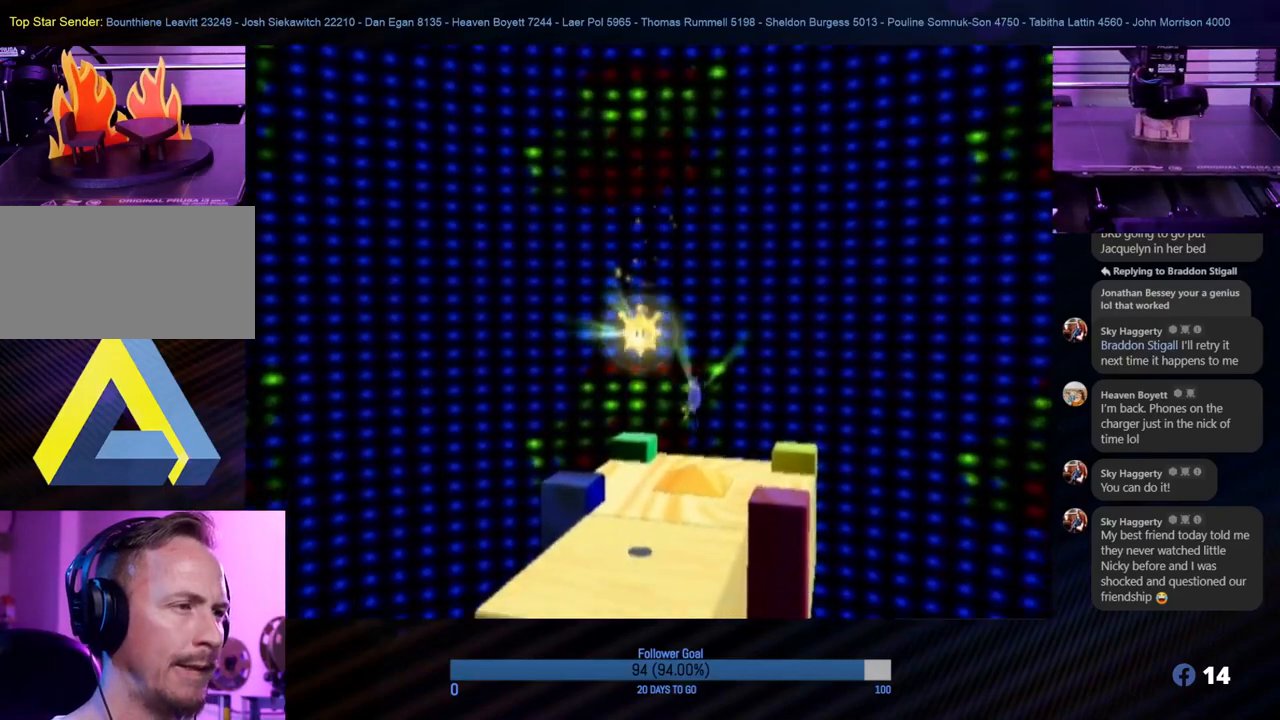
{"buttons": [], "left_stick": "center", "right_stick": "center", "events": []}
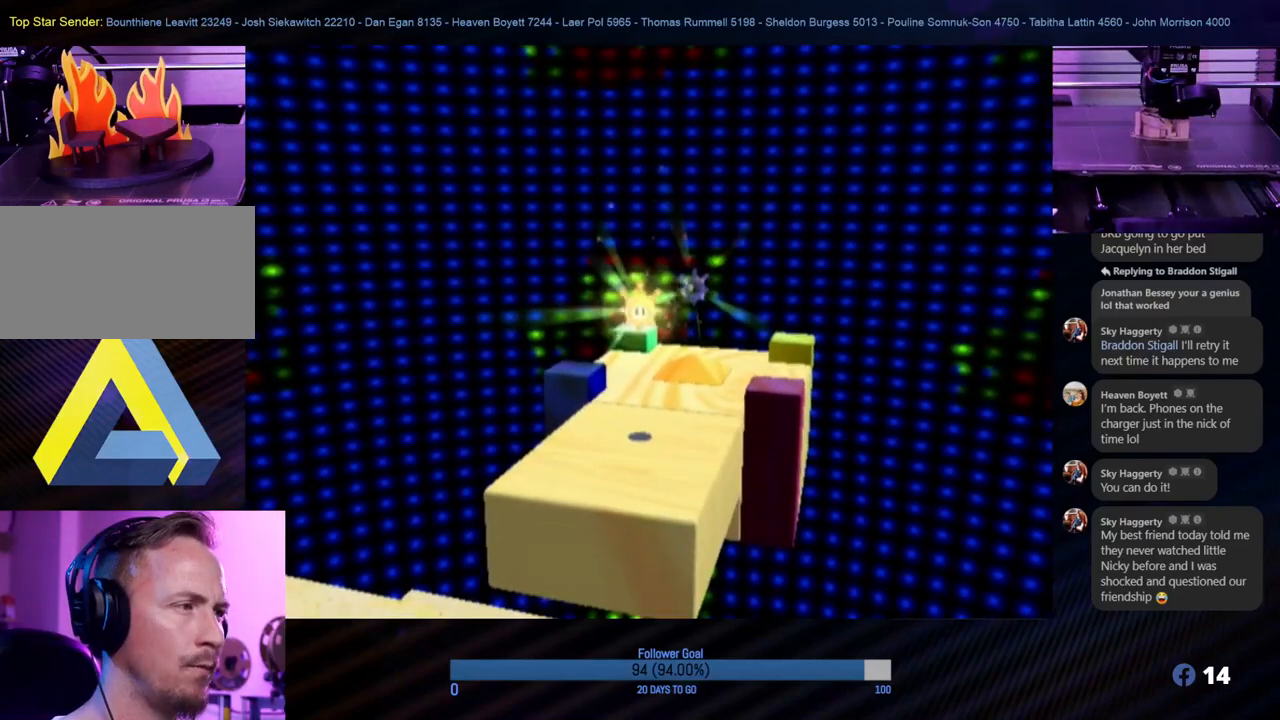
{"buttons": [], "left_stick": "center", "right_stick": "center", "events": []}
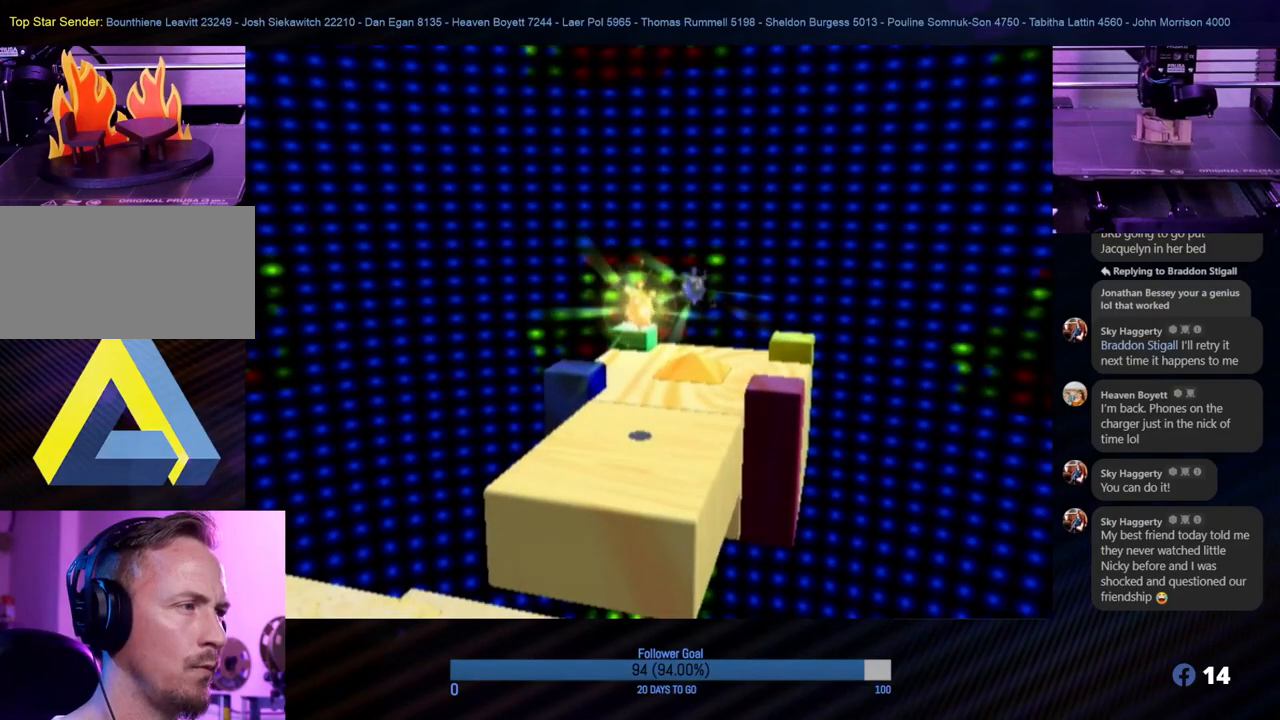
{"buttons": [], "left_stick": "center", "right_stick": "center", "events": []}
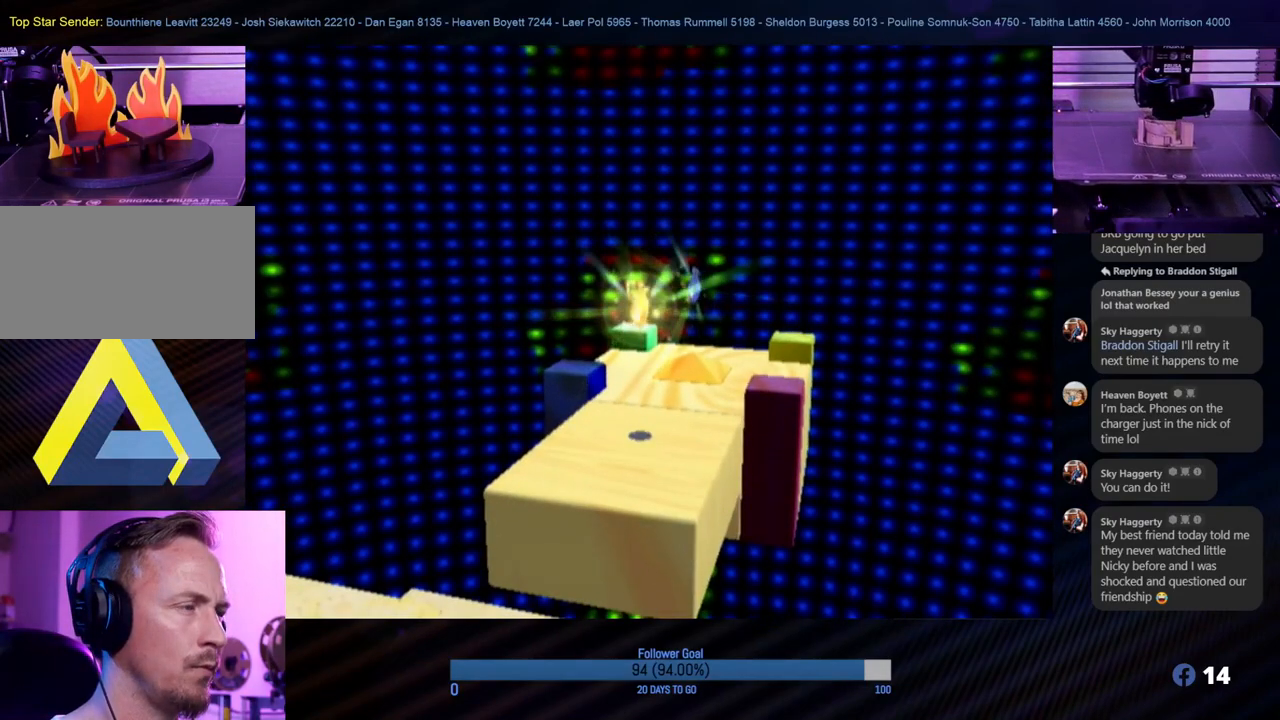
{"buttons": [], "left_stick": "center", "right_stick": "center", "events": []}
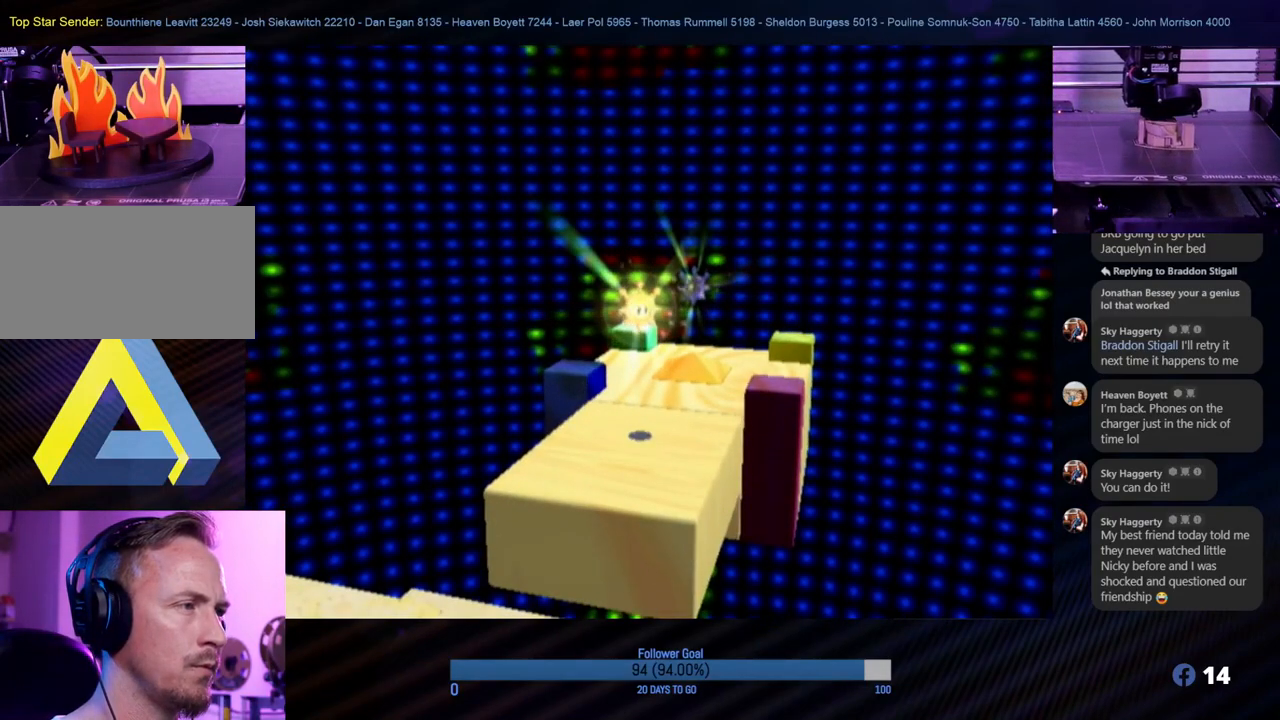
{"buttons": [], "left_stick": "center", "right_stick": "center", "events": []}
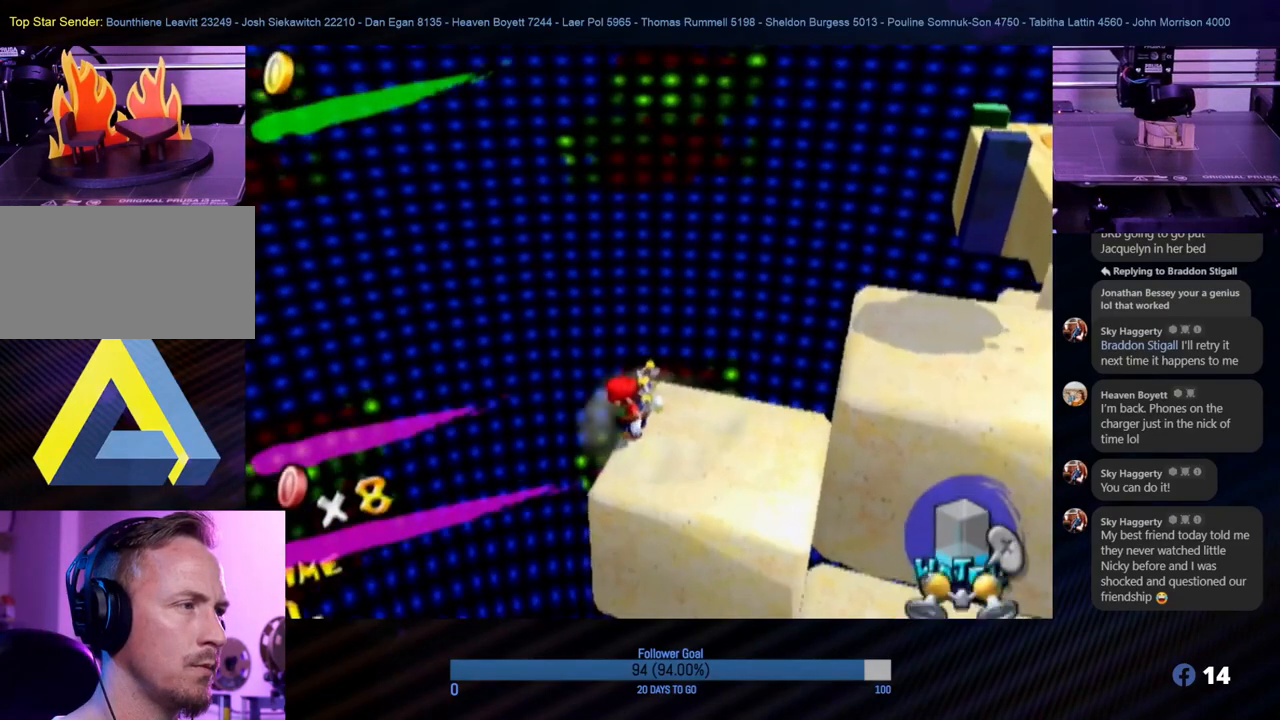
{"buttons": [], "left_stick": "right", "right_stick": "center", "events": [[167, "right_stick", "left"], [267, "right_stick", "center"], [383, "left_stick", "right"]]}
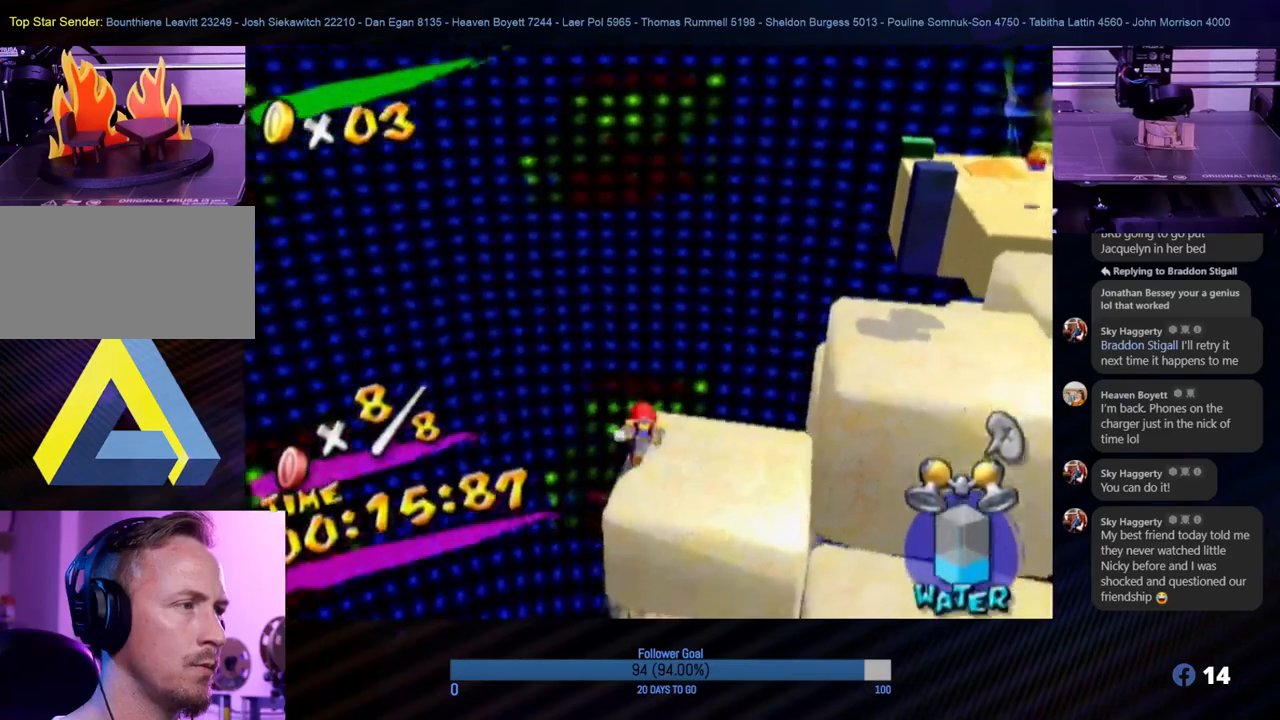
{"buttons": ["A", "R1"], "left_stick": "up-right", "right_stick": "center", "events": [[33, "A", "down"], [150, "left_stick", "center"], [283, "left_stick", "up-right"], [383, "R1", "down"]]}
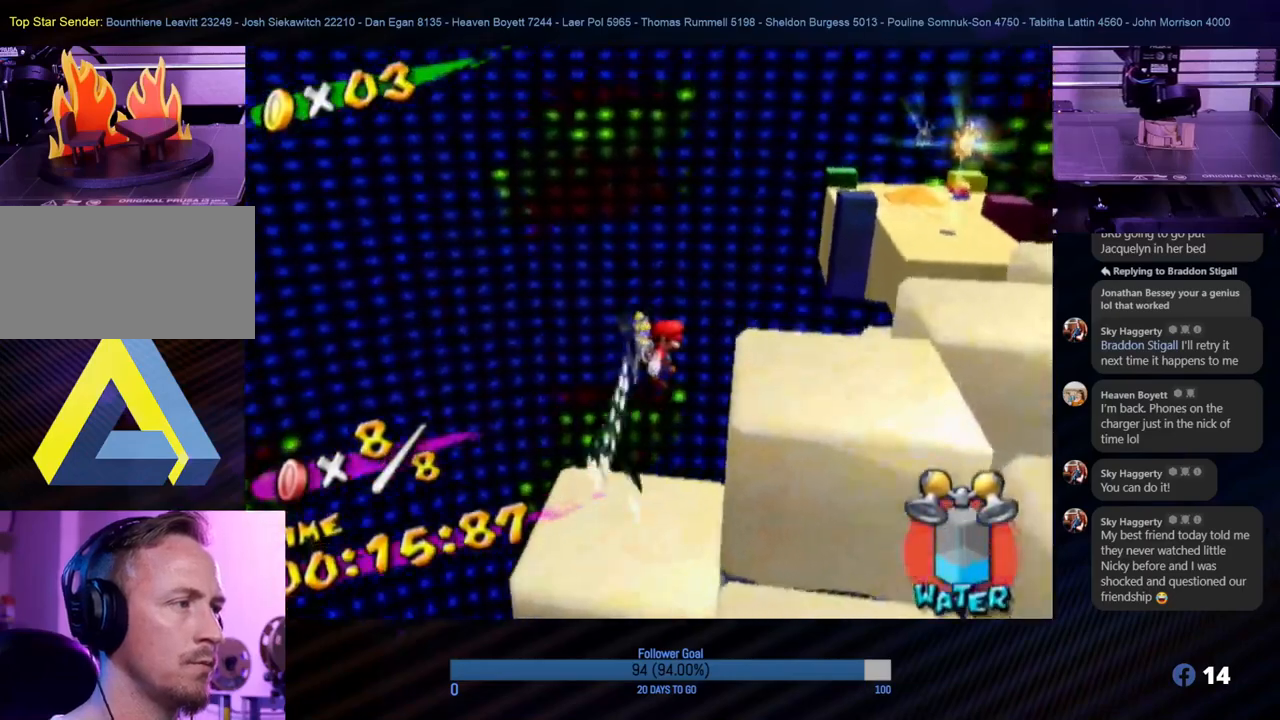
{"buttons": ["R1"], "left_stick": "right", "right_stick": "left", "events": [[67, "A", "up"], [67, "left_stick", "right"], [350, "right_stick", "left"]]}
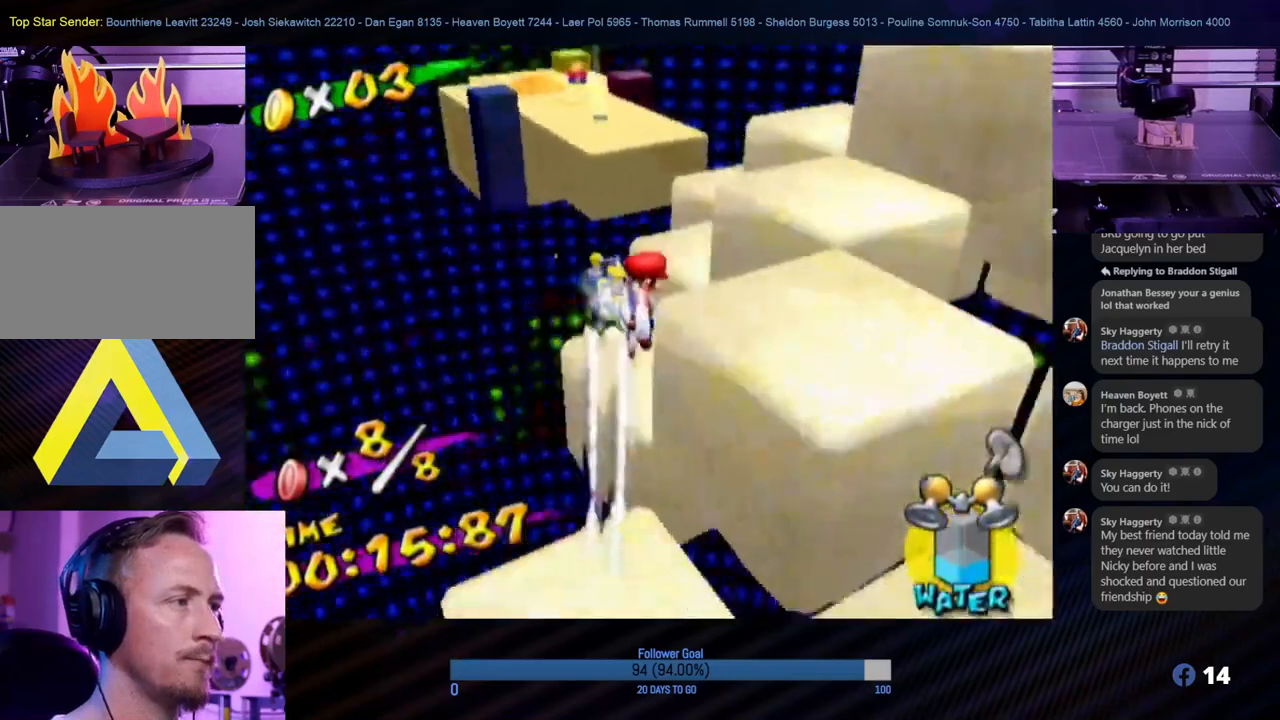
{"buttons": ["R1"], "left_stick": "up-left", "right_stick": "center", "events": [[67, "left_stick", "center"], [67, "right_stick", "center"], [183, "left_stick", "up-right"], [350, "left_stick", "up"], [467, "left_stick", "up-left"]]}
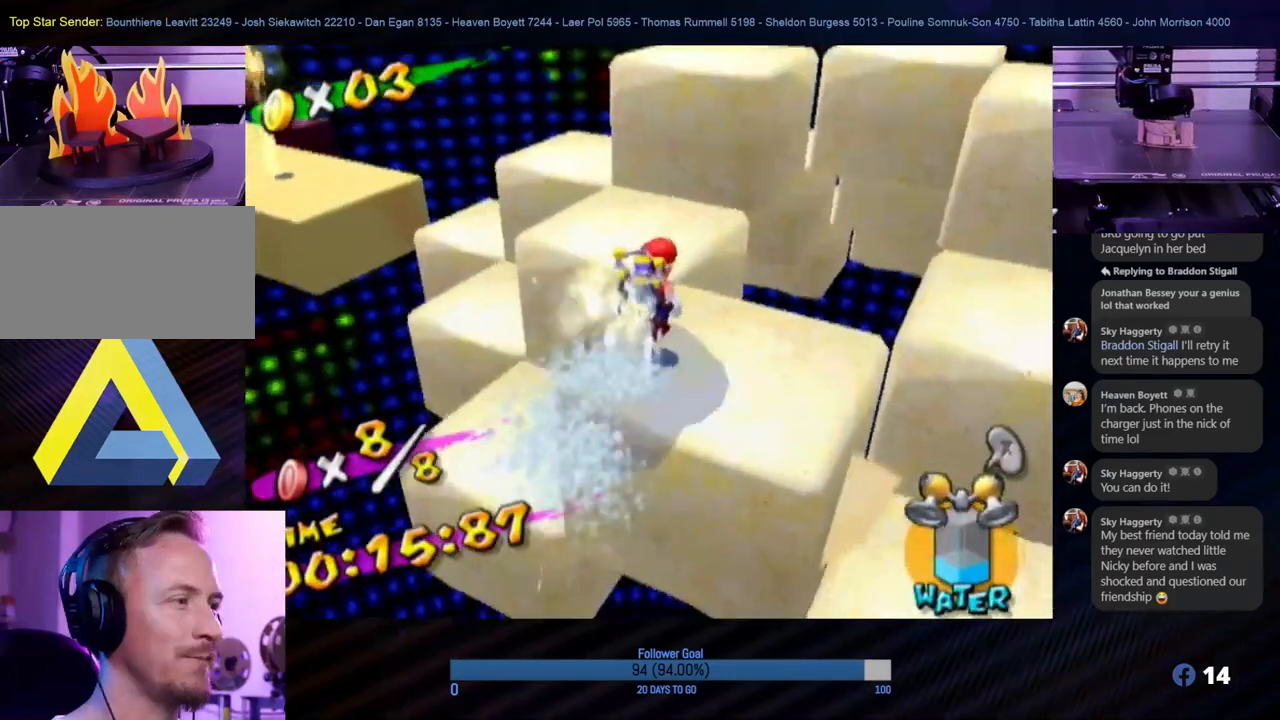
{"buttons": ["R1"], "left_stick": "up-left", "right_stick": "center", "events": [[300, "left_stick", "up"], [500, "left_stick", "up-left"]]}
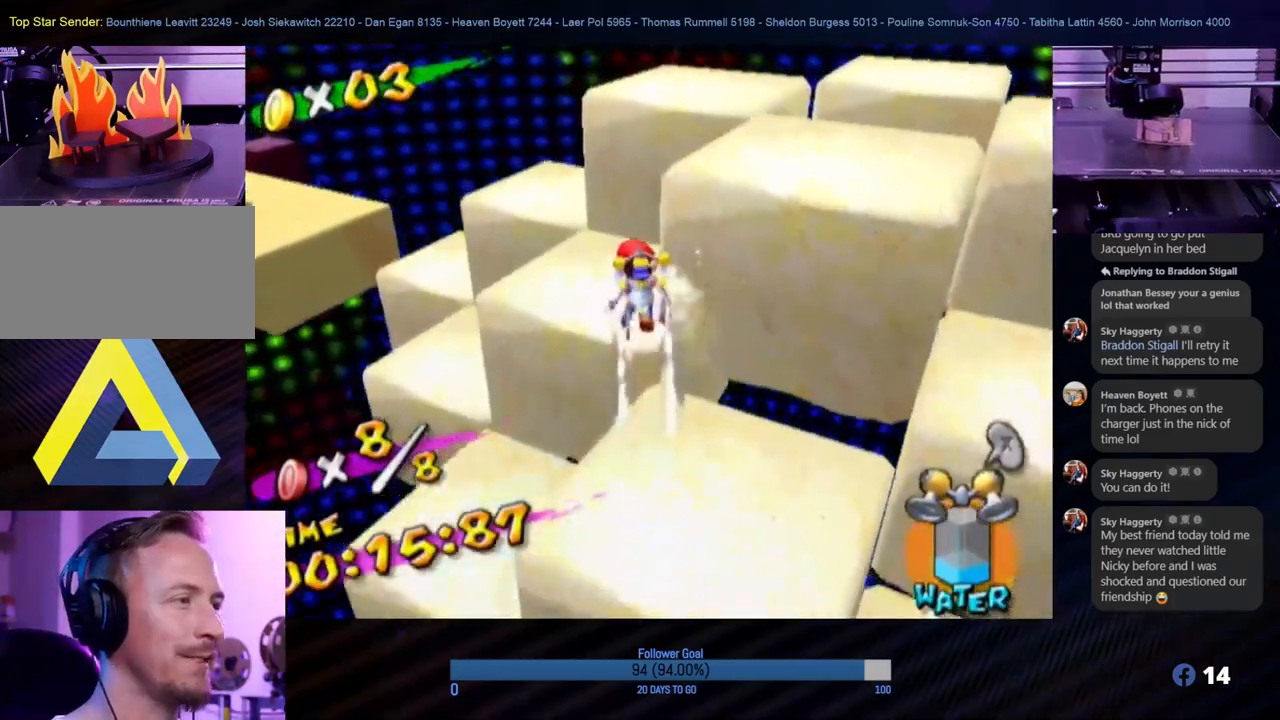
{"buttons": [], "left_stick": "up-left", "right_stick": "center", "events": [[167, "left_stick", "up"], [267, "R1", "up"], [417, "left_stick", "up-left"]]}
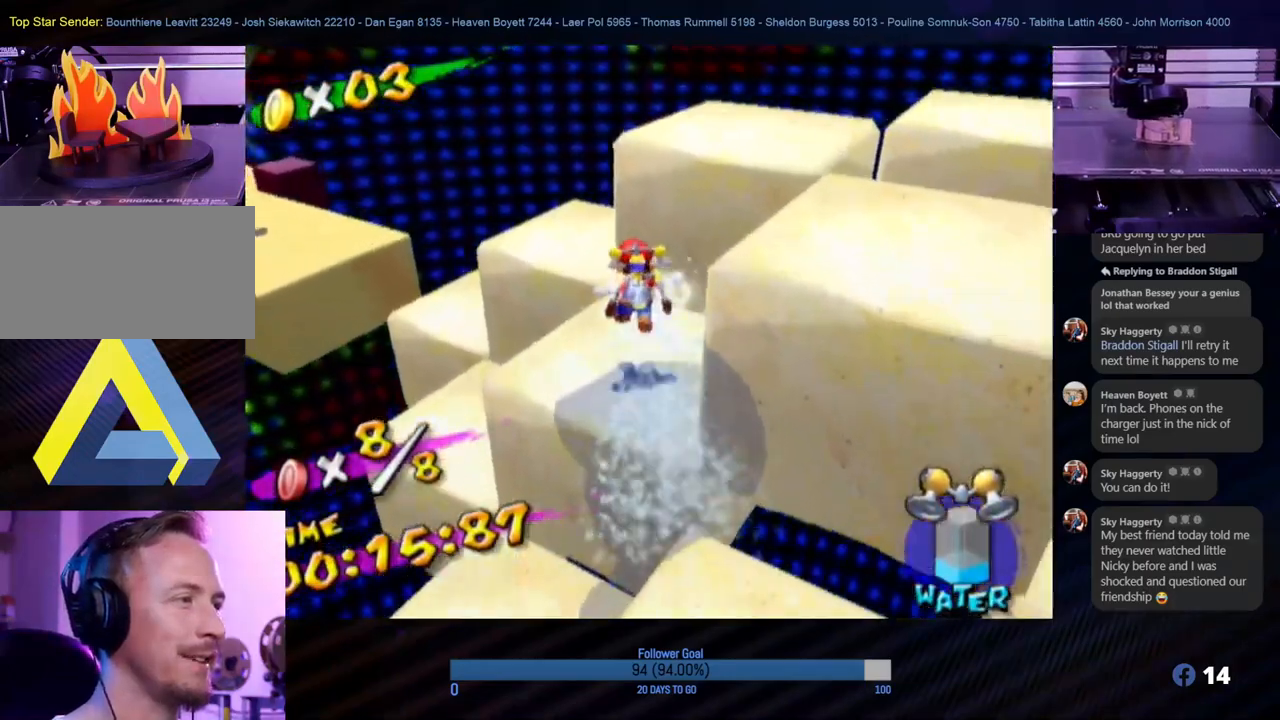
{"buttons": ["R1"], "left_stick": "up-left", "right_stick": "center", "events": [[200, "A", "down"], [450, "R1", "down"], [483, "A", "up"]]}